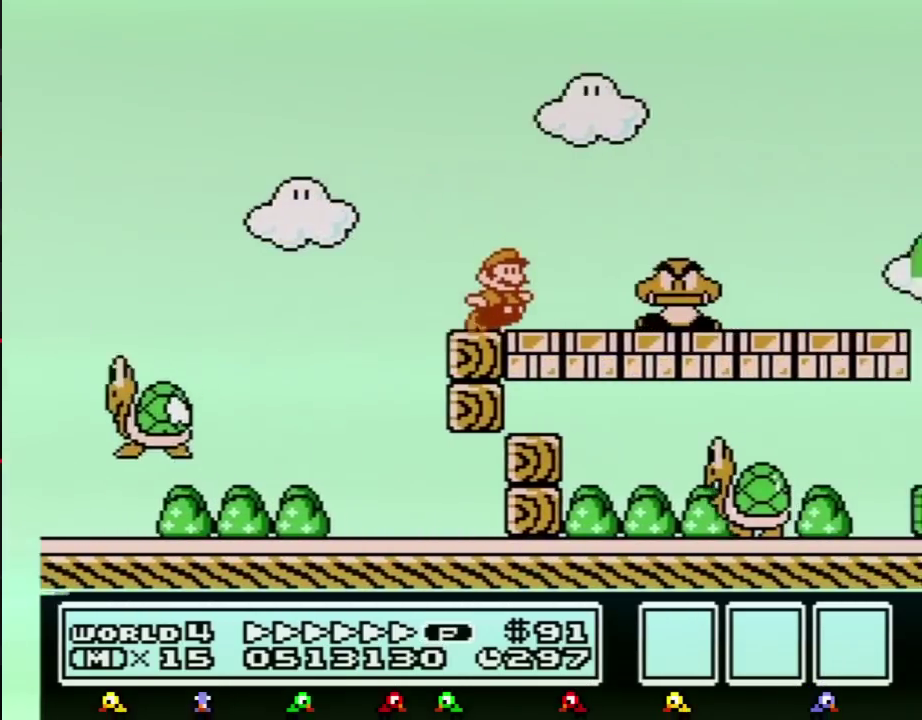
Gameplay with a controller (Nintendo layout); each line is a JSON object with the inputs held at the frame after it. "events" lists button and stick changes between this image and that frame as [ms after this image, input, new state], when the widget could be followed in between. Not read: L3 R3.
{"buttons": ["B", "DPAD_RIGHT"], "events": [[184, "A", "down"], [334, "A", "up"]]}
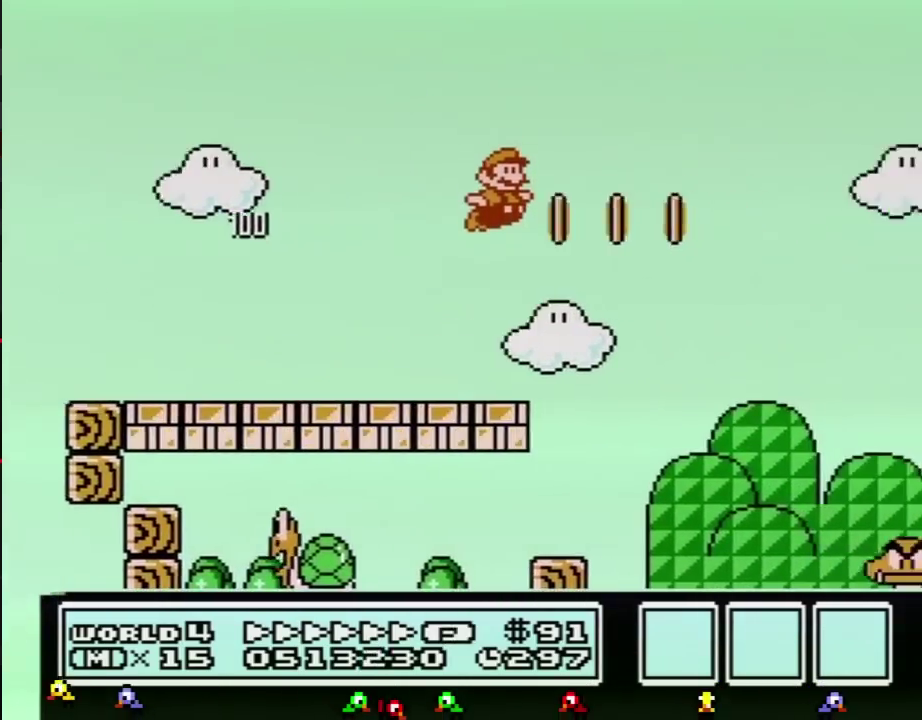
{"buttons": ["A", "B", "DPAD_LEFT"], "events": [[400, "A", "down"], [400, "DPAD_RIGHT", "up"], [433, "DPAD_LEFT", "down"]]}
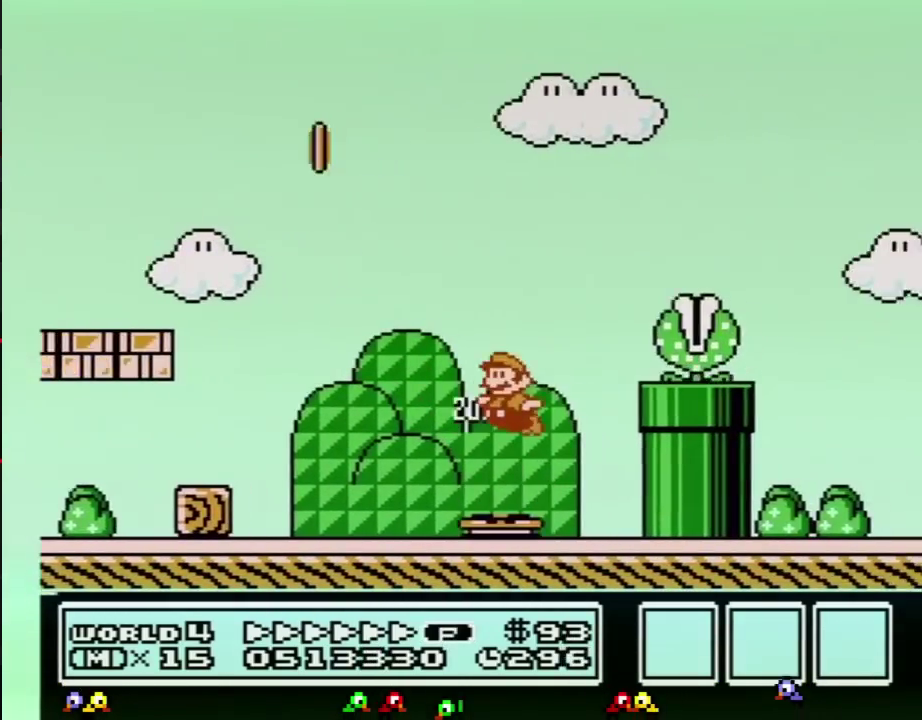
{"buttons": ["B", "DPAD_RIGHT"], "events": [[217, "DPAD_LEFT", "up"], [250, "A", "up"], [250, "B", "up"], [250, "DPAD_RIGHT", "down"], [300, "B", "down"], [334, "DPAD_RIGHT", "up"], [401, "DPAD_RIGHT", "down"]]}
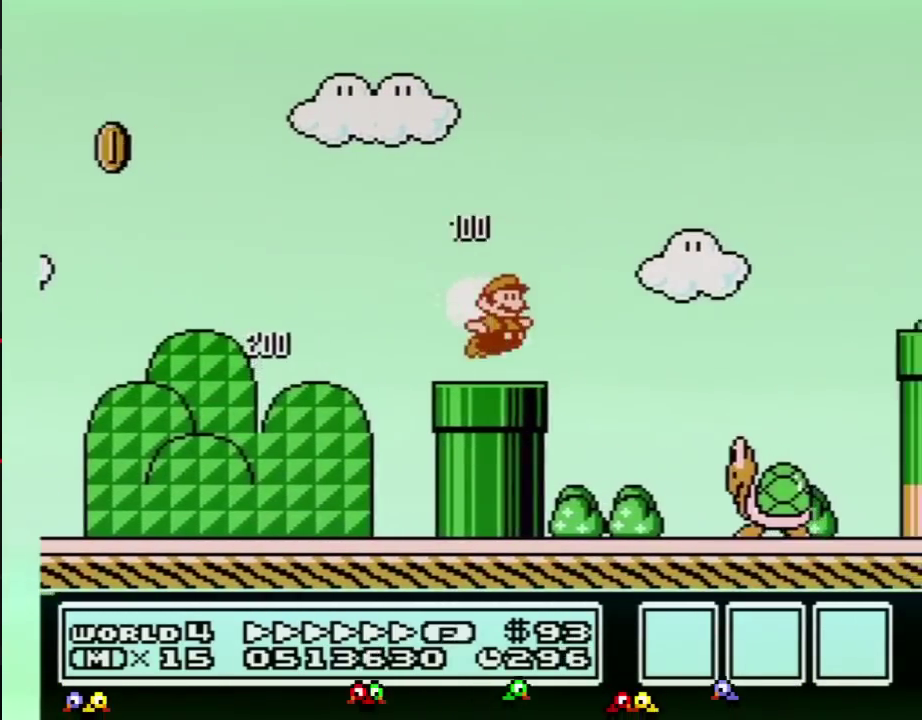
{"buttons": ["DPAD_RIGHT"], "events": [[83, "B", "up"], [150, "B", "down"], [183, "A", "down"], [483, "A", "up"], [483, "B", "up"]]}
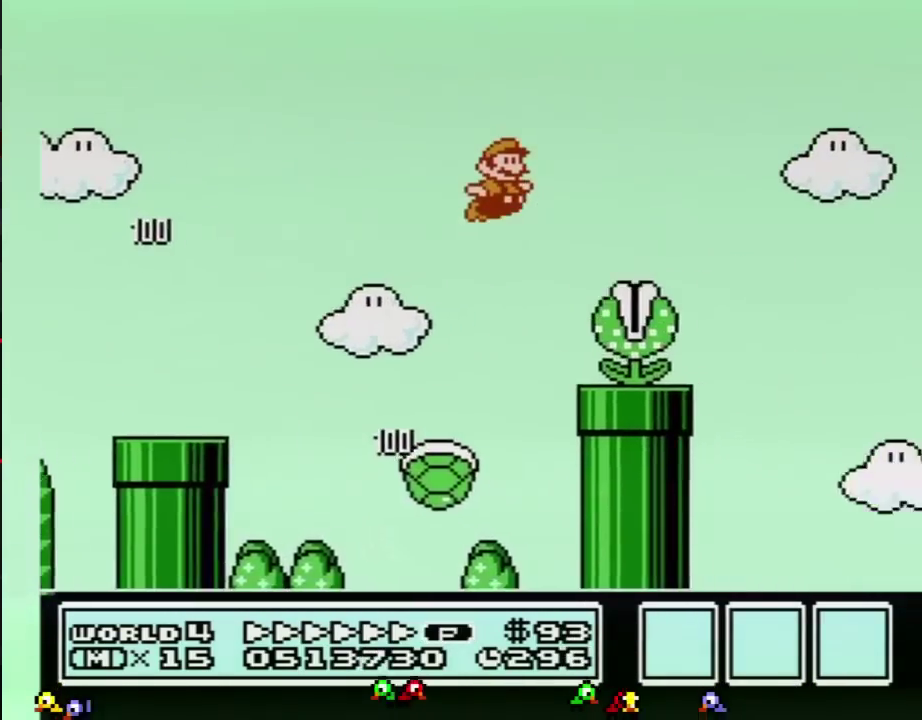
{"buttons": ["B", "DPAD_RIGHT"], "events": [[50, "B", "down"]]}
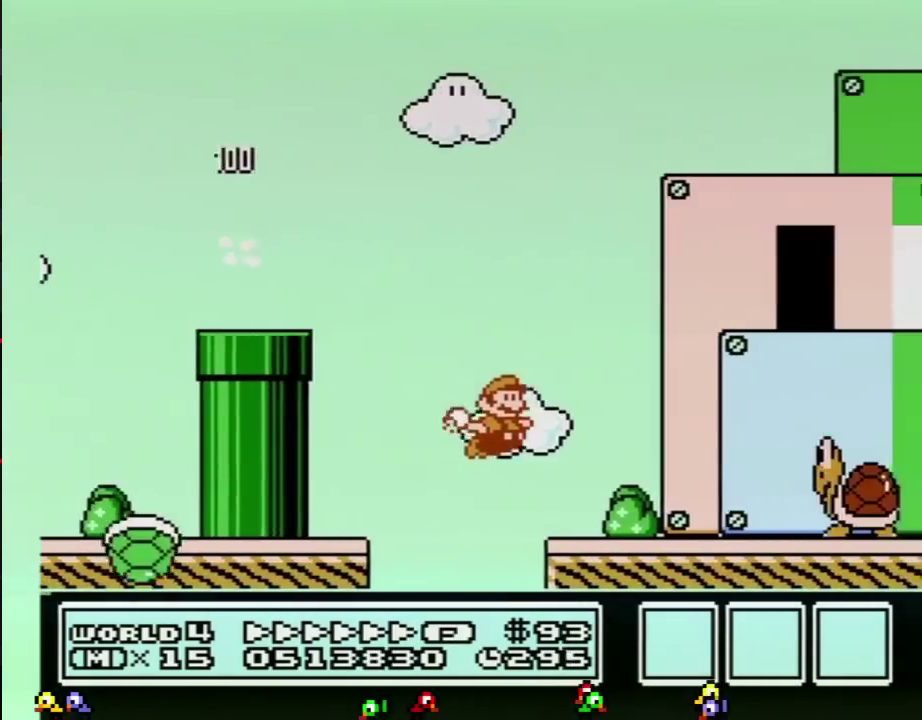
{"buttons": ["B", "DPAD_RIGHT"], "events": [[267, "A", "down"], [367, "A", "up"]]}
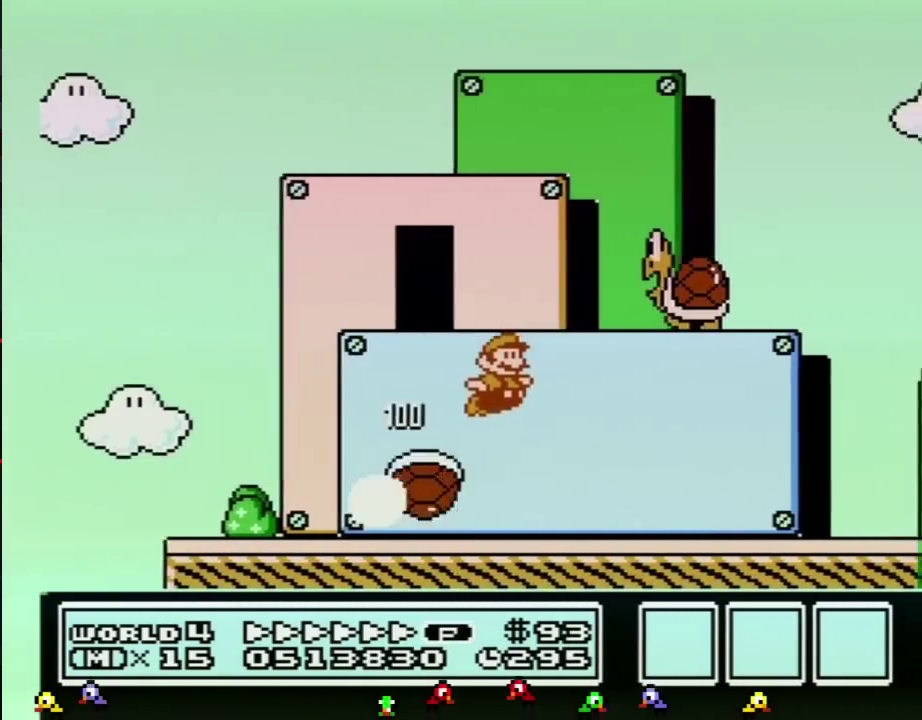
{"buttons": ["A", "B", "DPAD_RIGHT"], "events": [[451, "A", "down"]]}
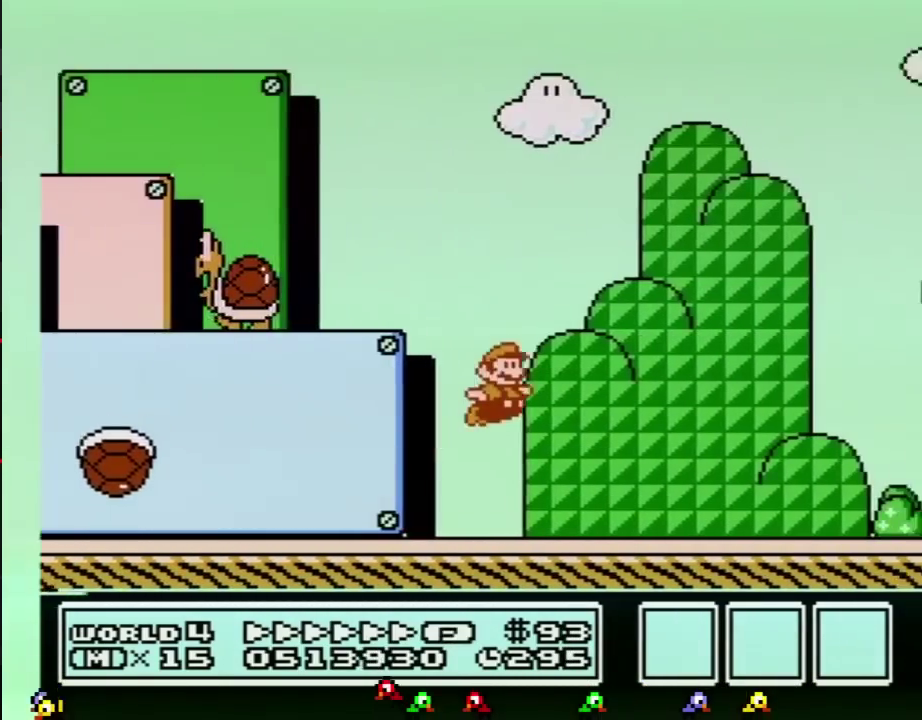
{"buttons": ["B", "DPAD_RIGHT"], "events": [[333, "B", "up"], [433, "B", "down"], [450, "A", "up"]]}
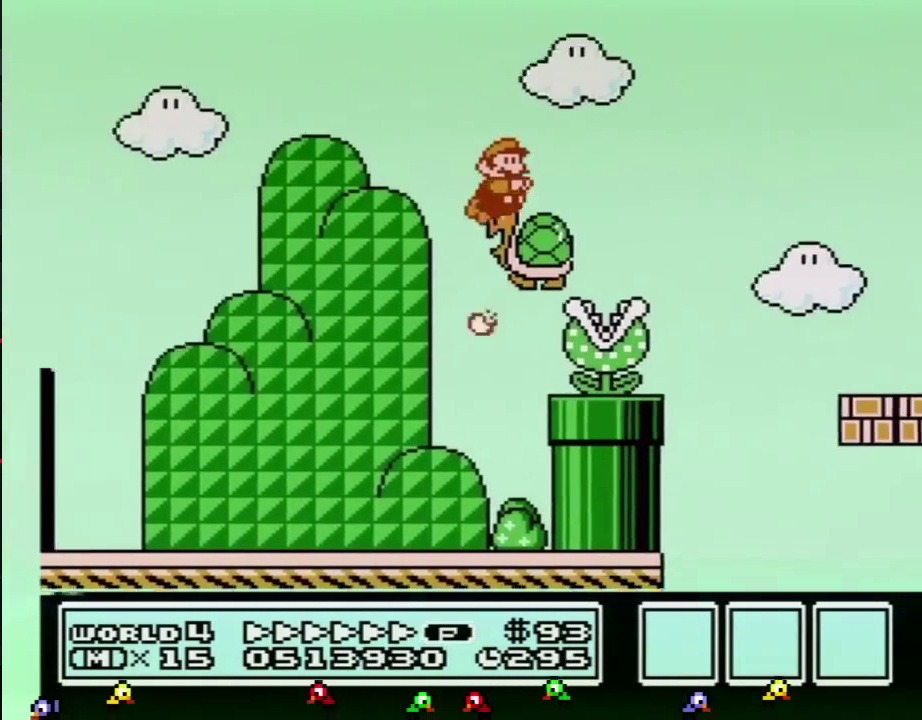
{"buttons": ["B", "DPAD_RIGHT"], "events": [[50, "A", "down"], [367, "A", "up"]]}
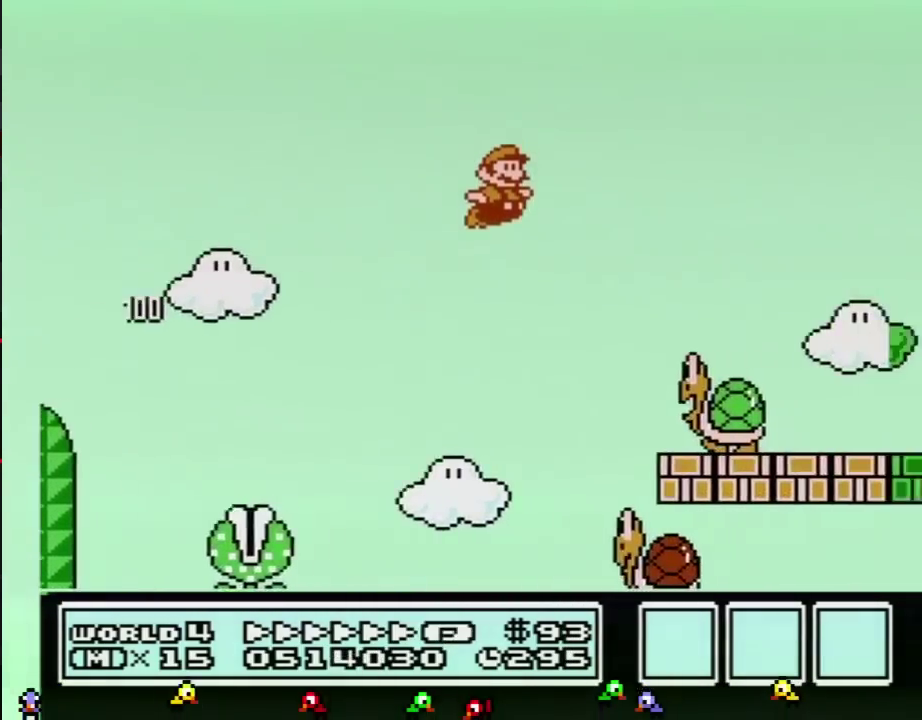
{"buttons": ["A", "B", "DPAD_RIGHT"], "events": [[200, "A", "down"]]}
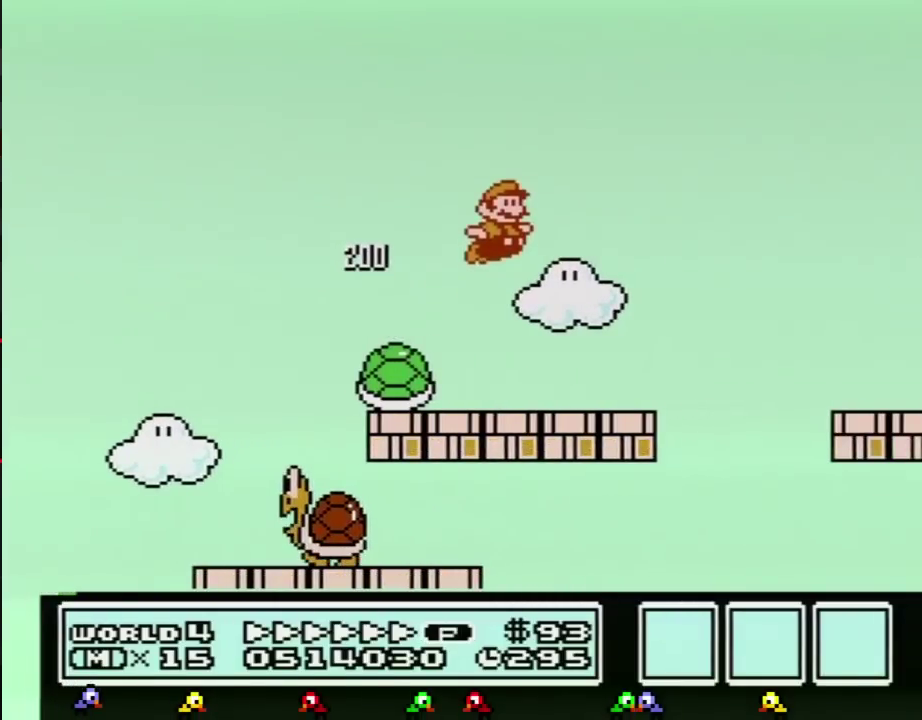
{"buttons": ["B", "DPAD_RIGHT"], "events": [[300, "B", "up"], [367, "B", "down"], [401, "A", "up"], [417, "B", "up"], [484, "B", "down"]]}
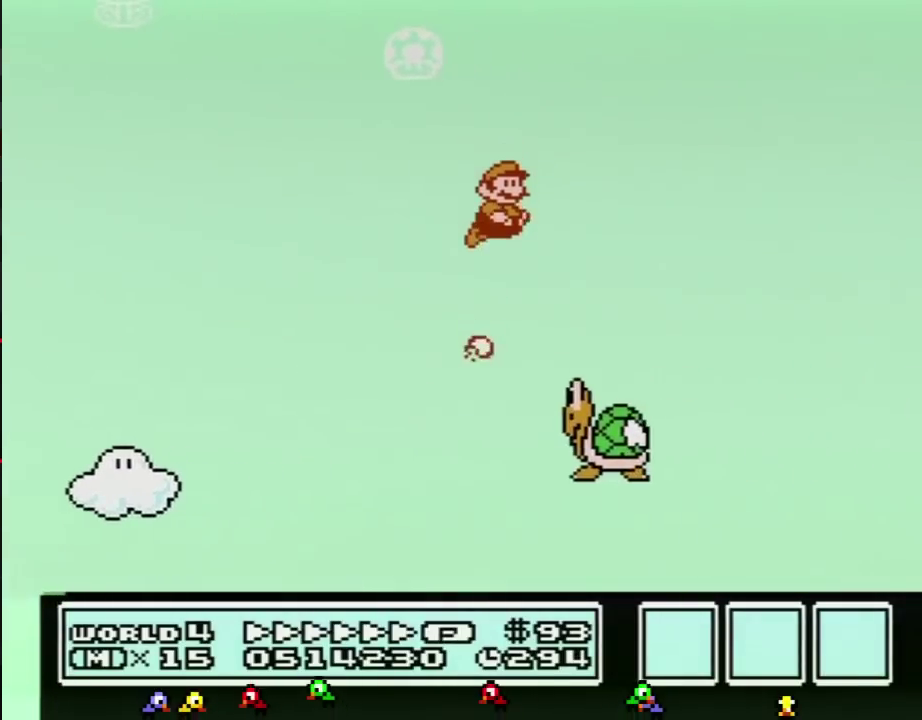
{"buttons": ["B", "DPAD_RIGHT"], "events": []}
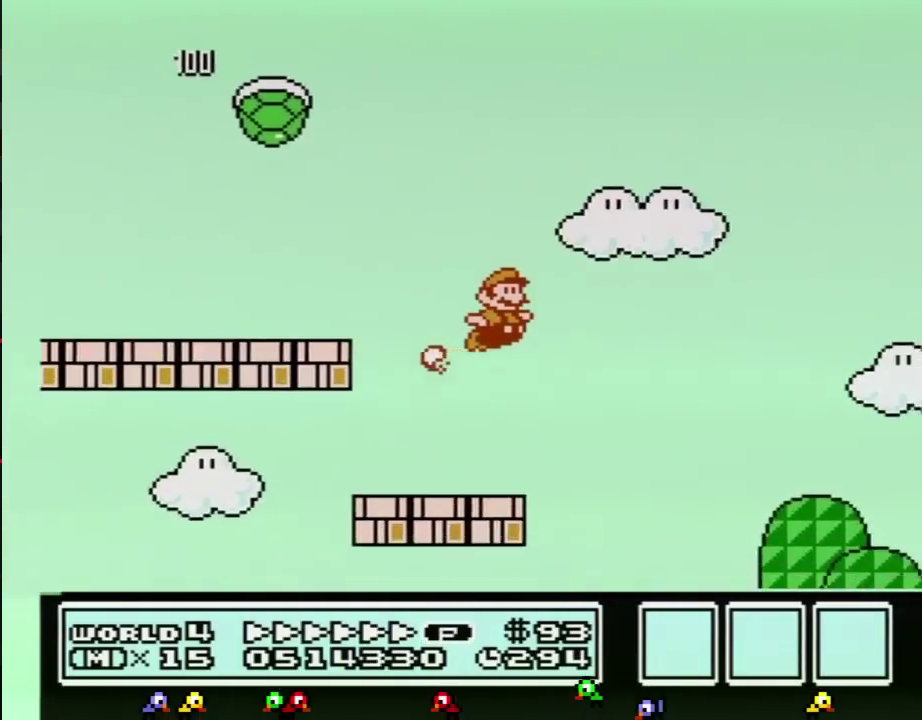
{"buttons": ["B", "DPAD_RIGHT"], "events": []}
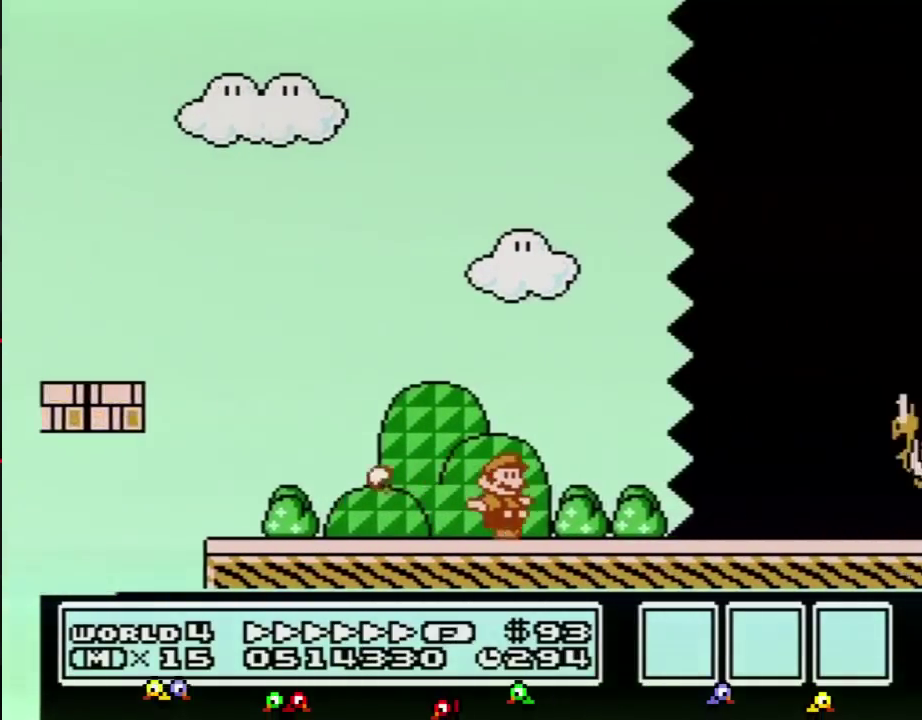
{"buttons": ["B", "DPAD_RIGHT"], "events": []}
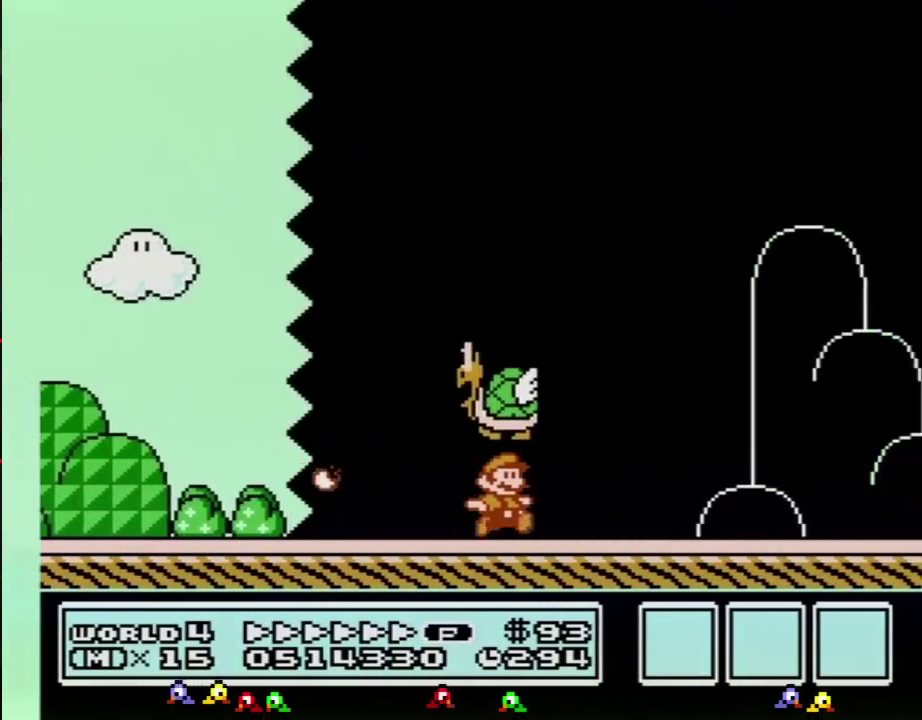
{"buttons": ["B", "DPAD_RIGHT"], "events": []}
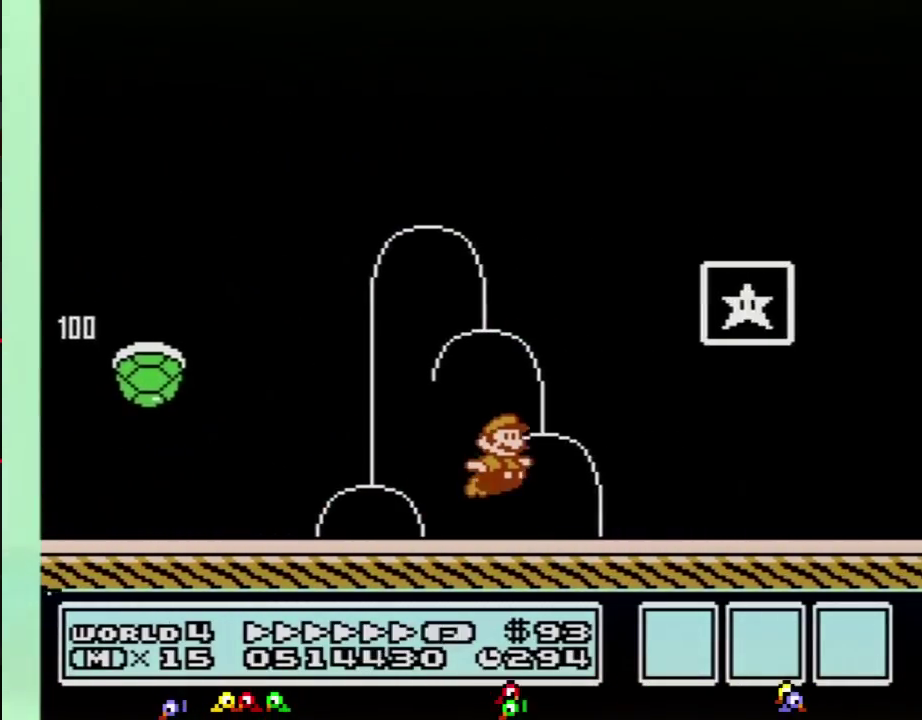
{"buttons": [], "events": [[50, "A", "down"], [267, "A", "up"], [267, "B", "up"], [400, "DPAD_RIGHT", "up"]]}